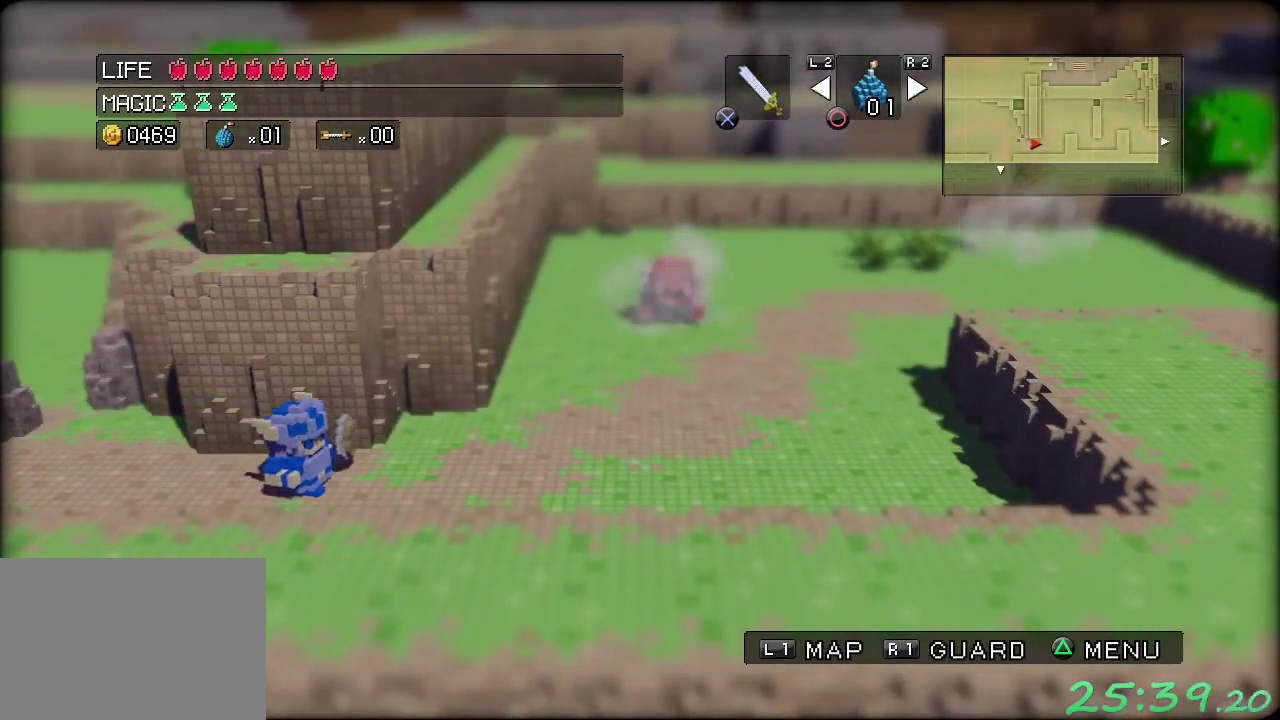
Gameplay with a controller (Xbox layout); each line is a JSON object with the inputs held at the frame after it. "events" lists button and stick changes between this image and that frame as [ms after this image, input, new state], when the widget could be followed in between. Not read: L3 R3.
{"buttons": [], "left_stick": "up-right", "events": [[417, "left_stick", "up-right"]]}
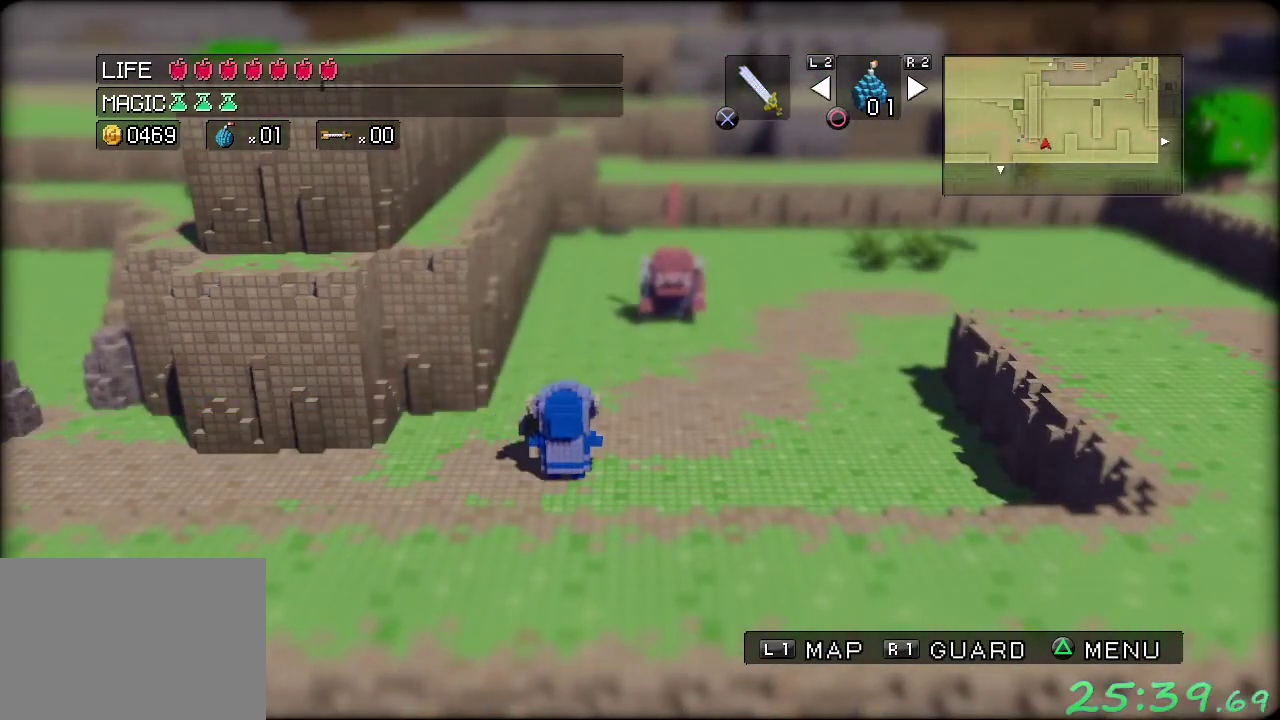
{"buttons": [], "left_stick": "up-right", "events": []}
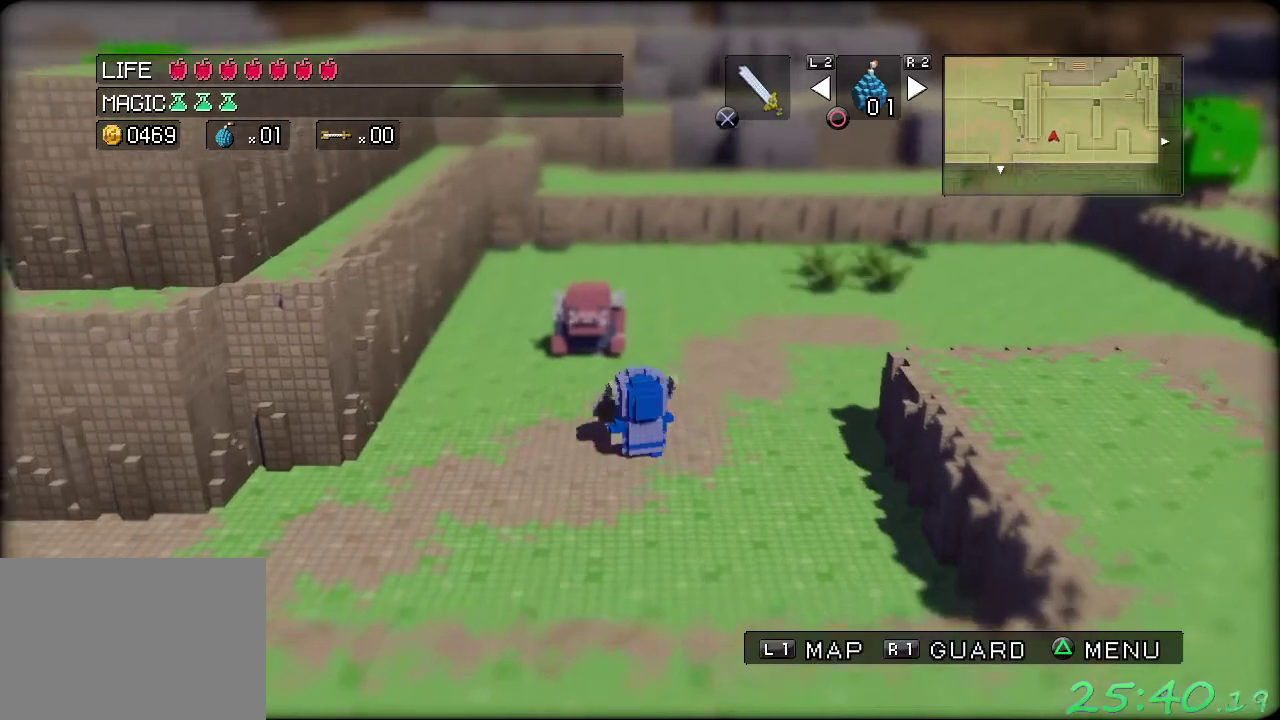
{"buttons": ["R2"], "left_stick": "up-right", "events": [[367, "R2", "down"]]}
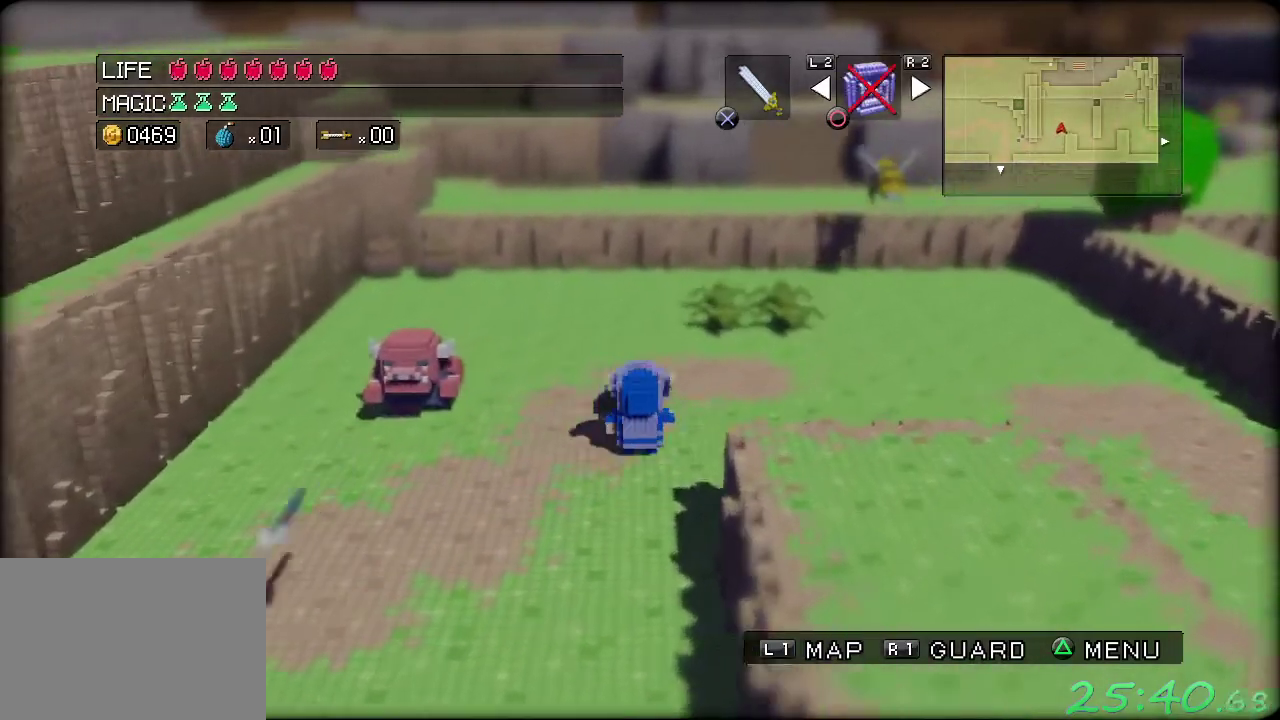
{"buttons": ["R2"], "left_stick": "right", "events": [[50, "R2", "up"], [150, "left_stick", "right"], [467, "R2", "down"]]}
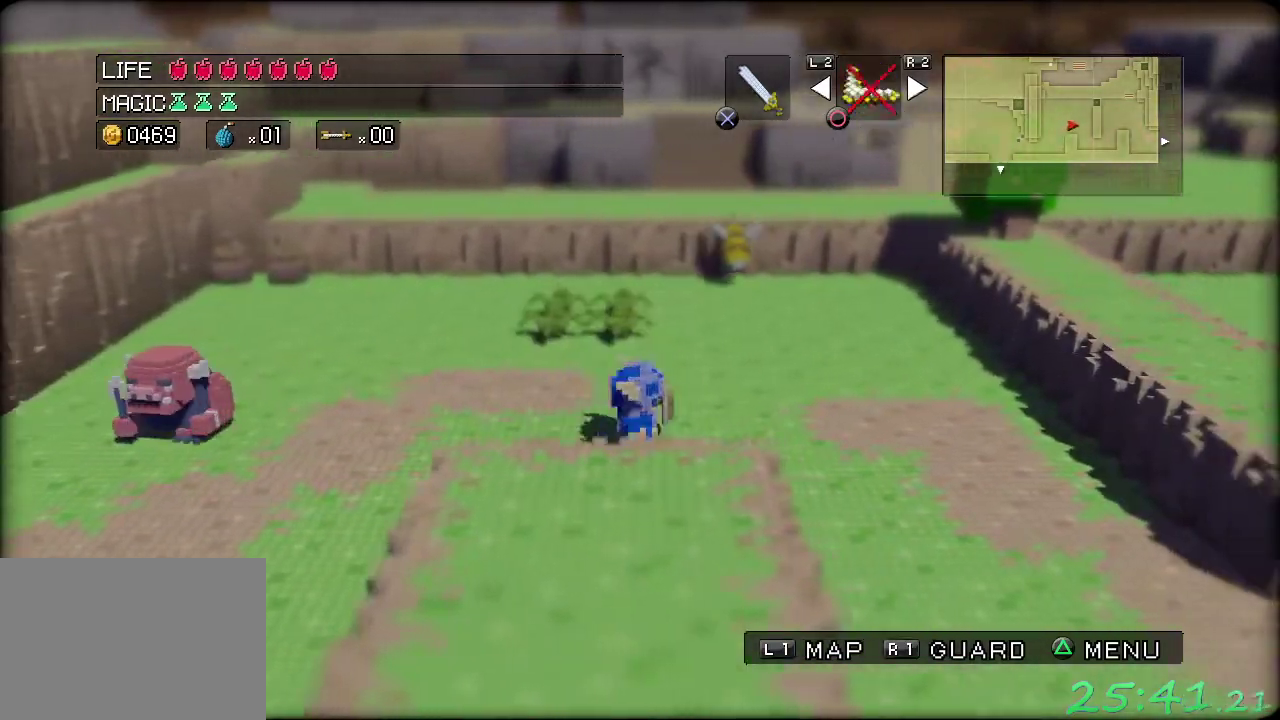
{"buttons": [], "left_stick": "down-right", "events": [[117, "R2", "up"], [117, "left_stick", "down-right"]]}
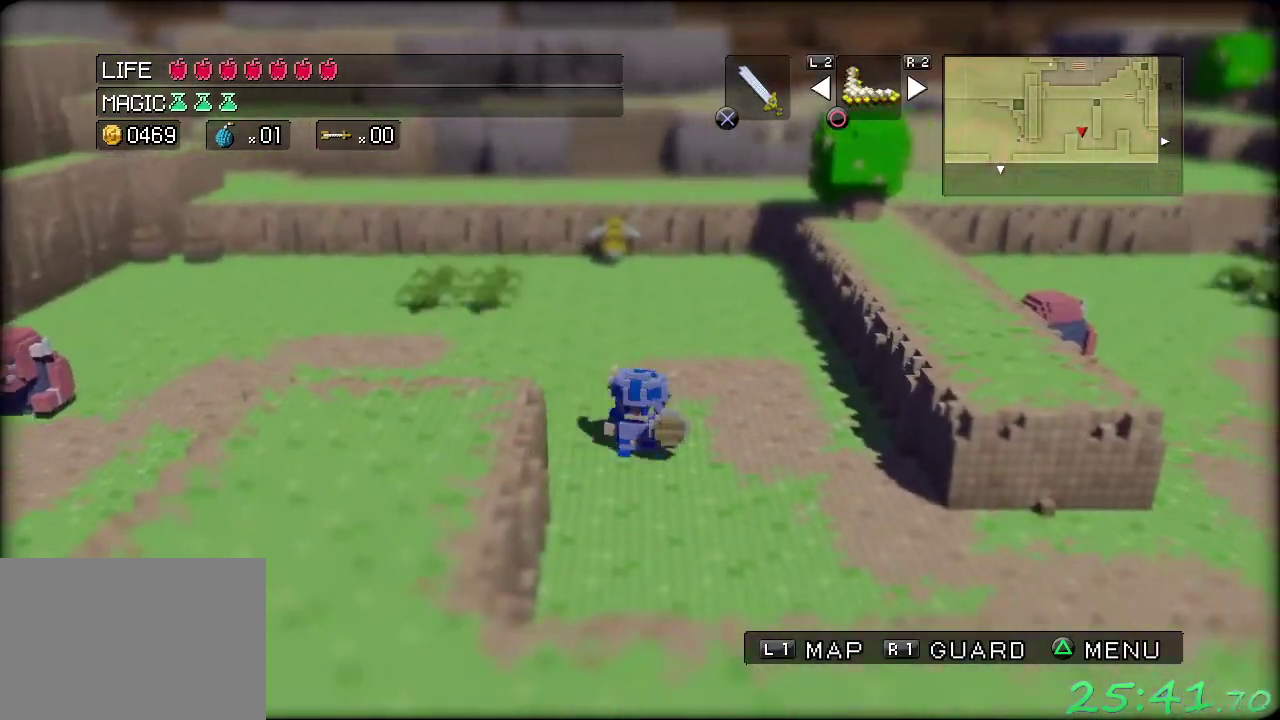
{"buttons": [], "left_stick": "down-right", "events": []}
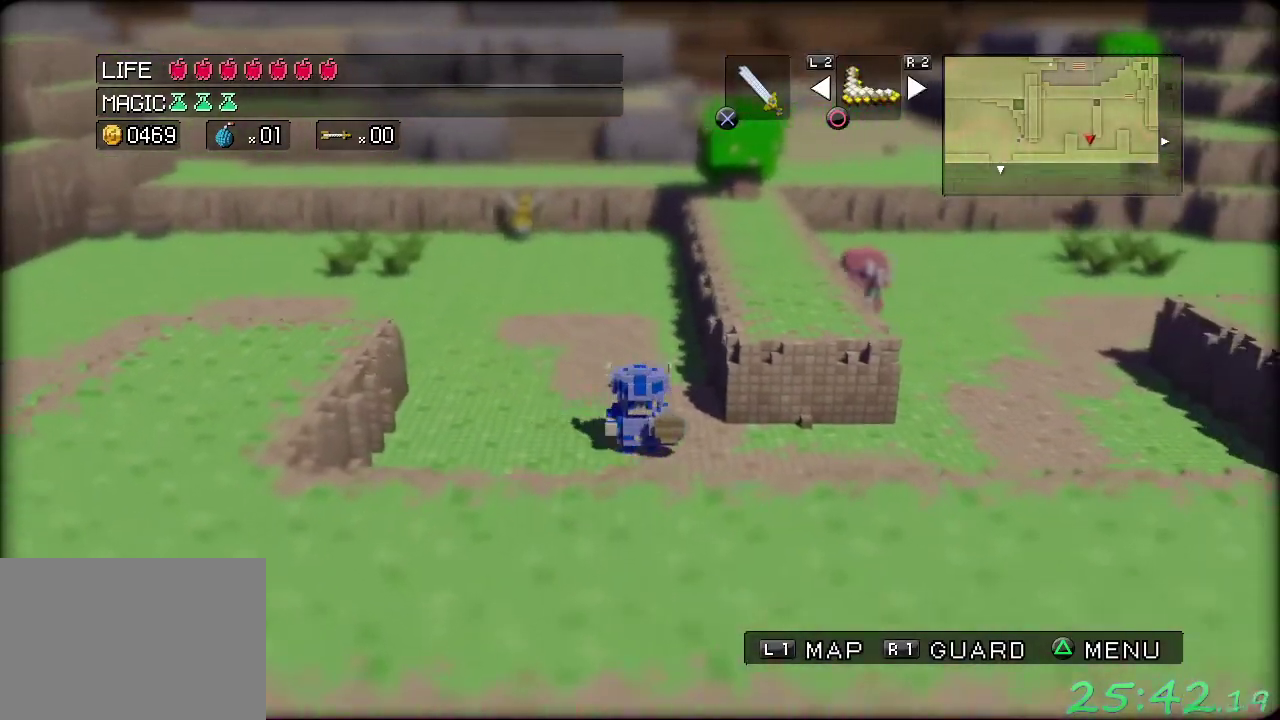
{"buttons": [], "left_stick": "right", "events": [[217, "left_stick", "right"]]}
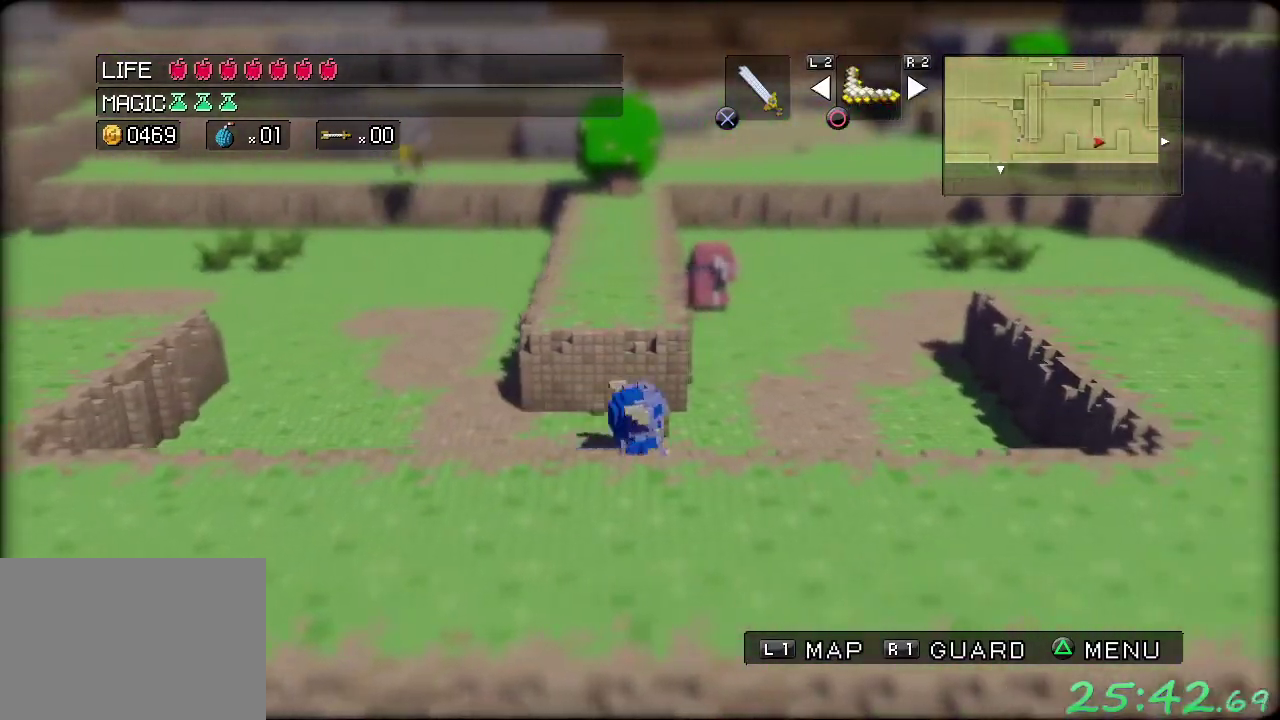
{"buttons": [], "left_stick": "up-right", "events": [[33, "left_stick", "up-right"]]}
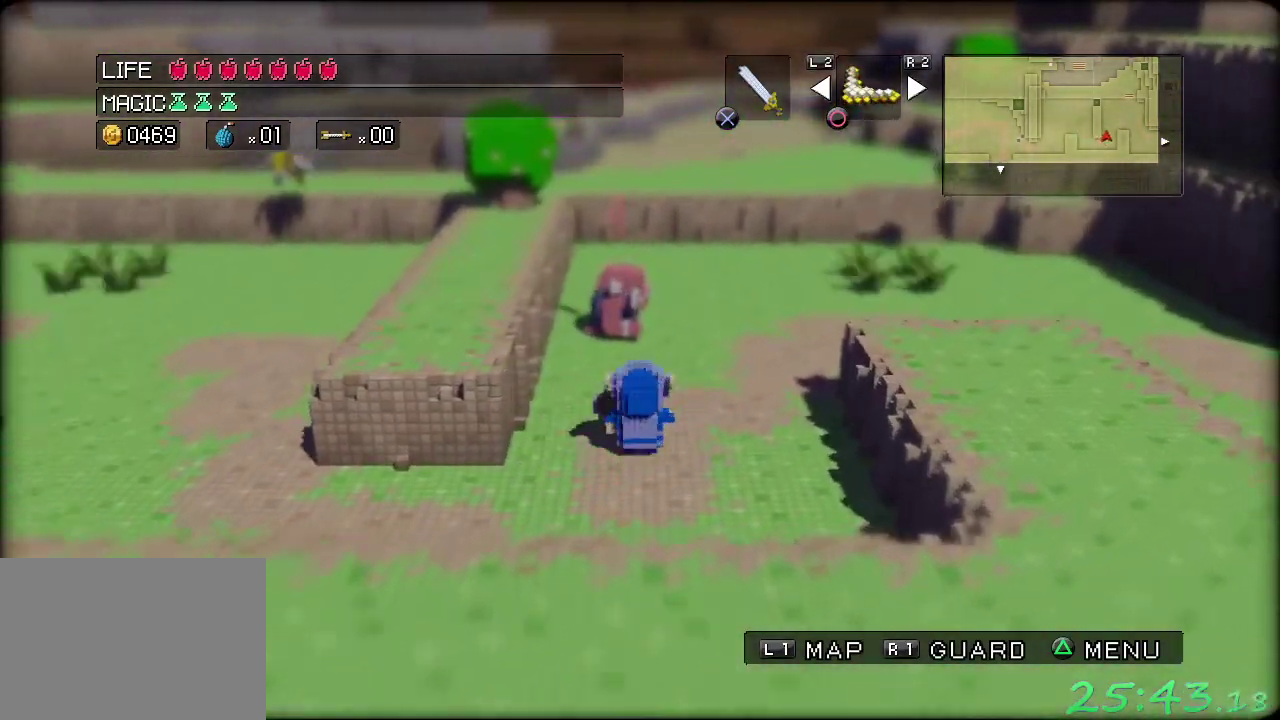
{"buttons": [], "left_stick": "up-right", "events": []}
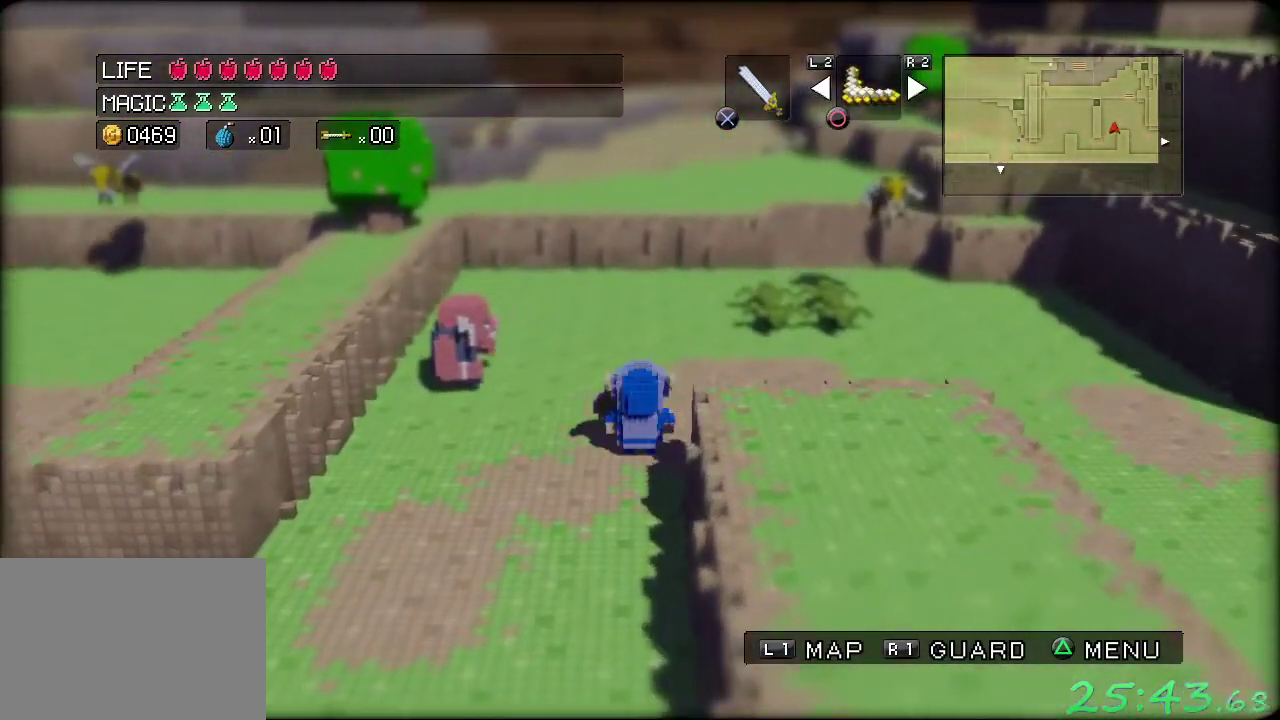
{"buttons": [], "left_stick": "right", "events": [[267, "left_stick", "right"]]}
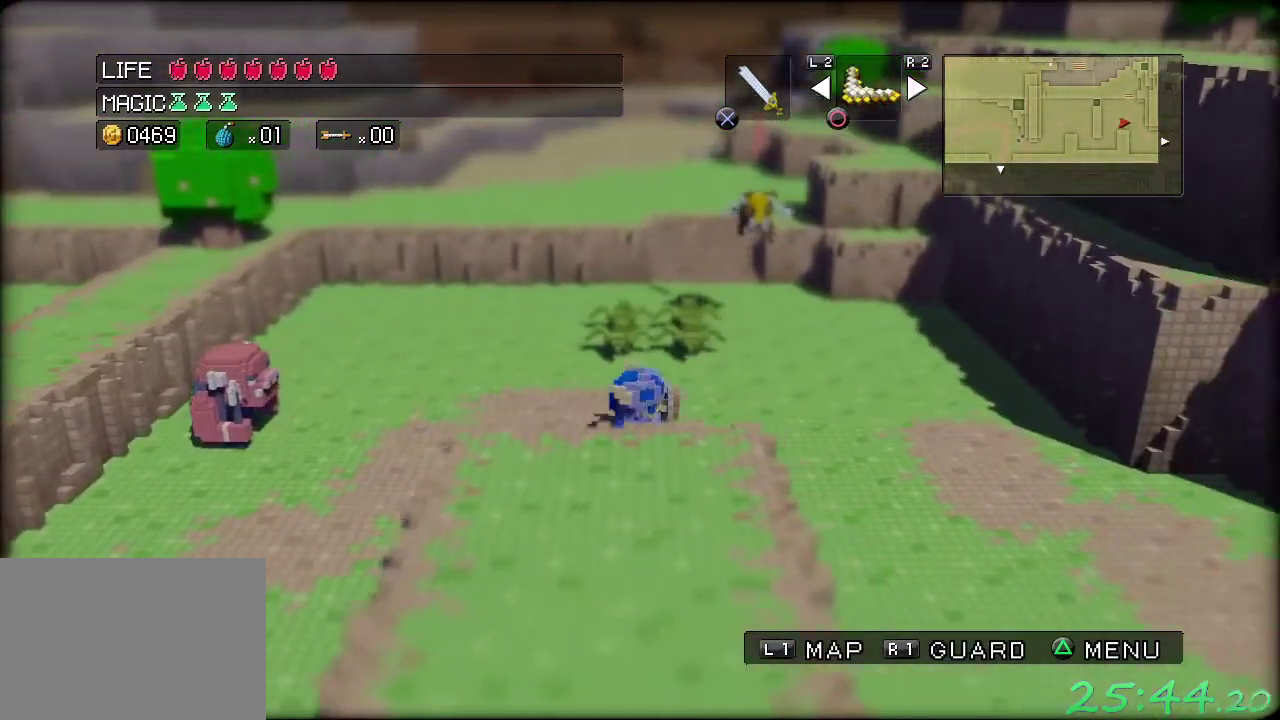
{"buttons": [], "left_stick": "down-right", "events": [[350, "left_stick", "down-right"]]}
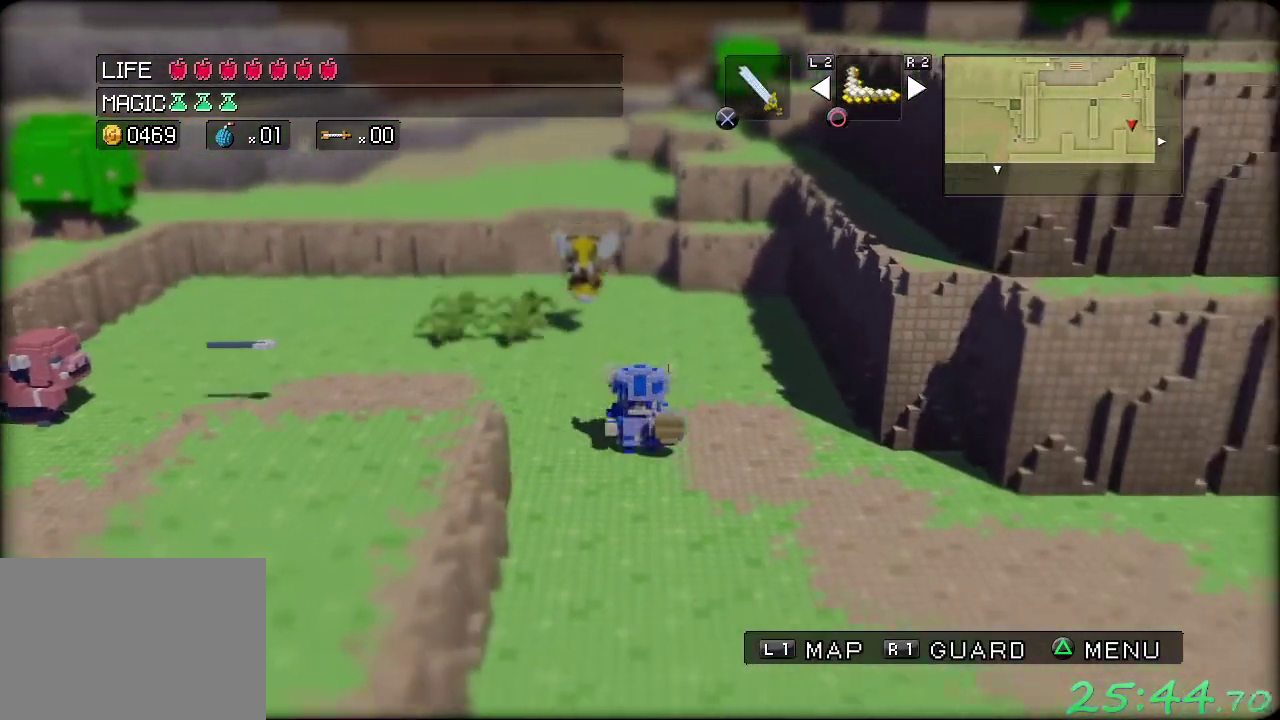
{"buttons": [], "left_stick": "down-right", "events": []}
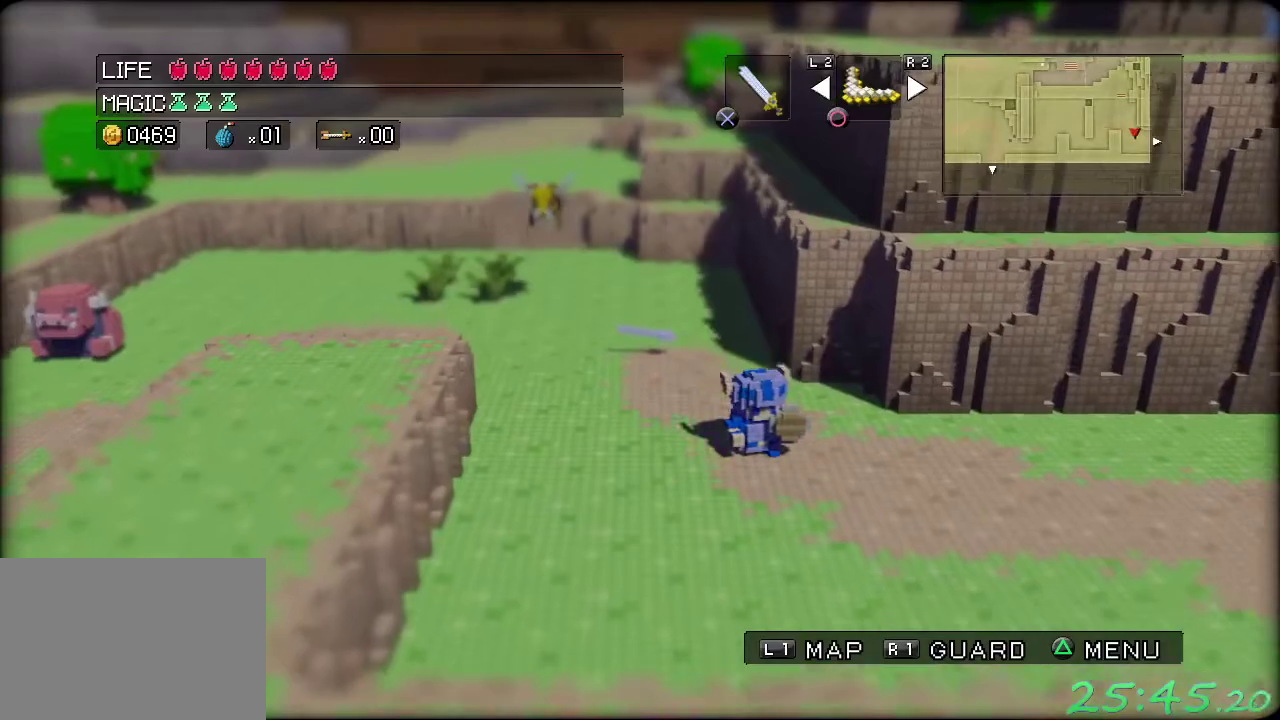
{"buttons": [], "left_stick": "right", "events": [[317, "left_stick", "right"]]}
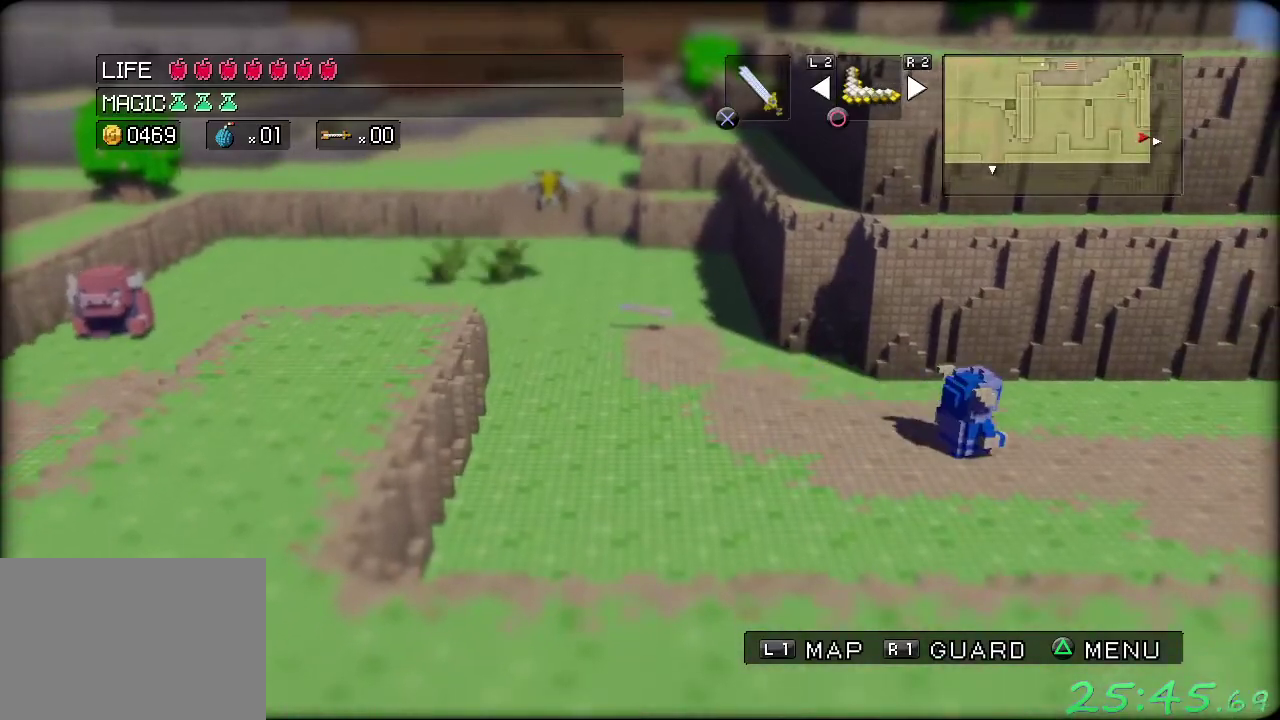
{"buttons": [], "left_stick": "center", "events": [[433, "left_stick", "center"]]}
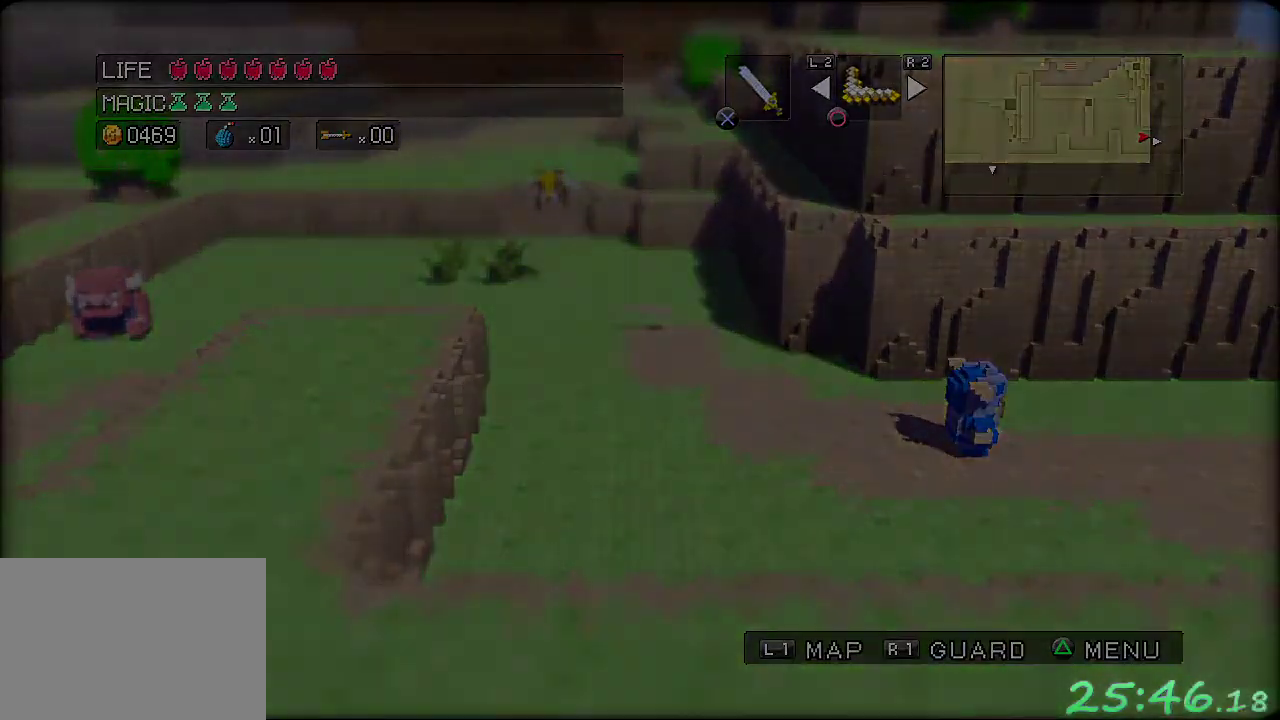
{"buttons": [], "left_stick": "center", "events": []}
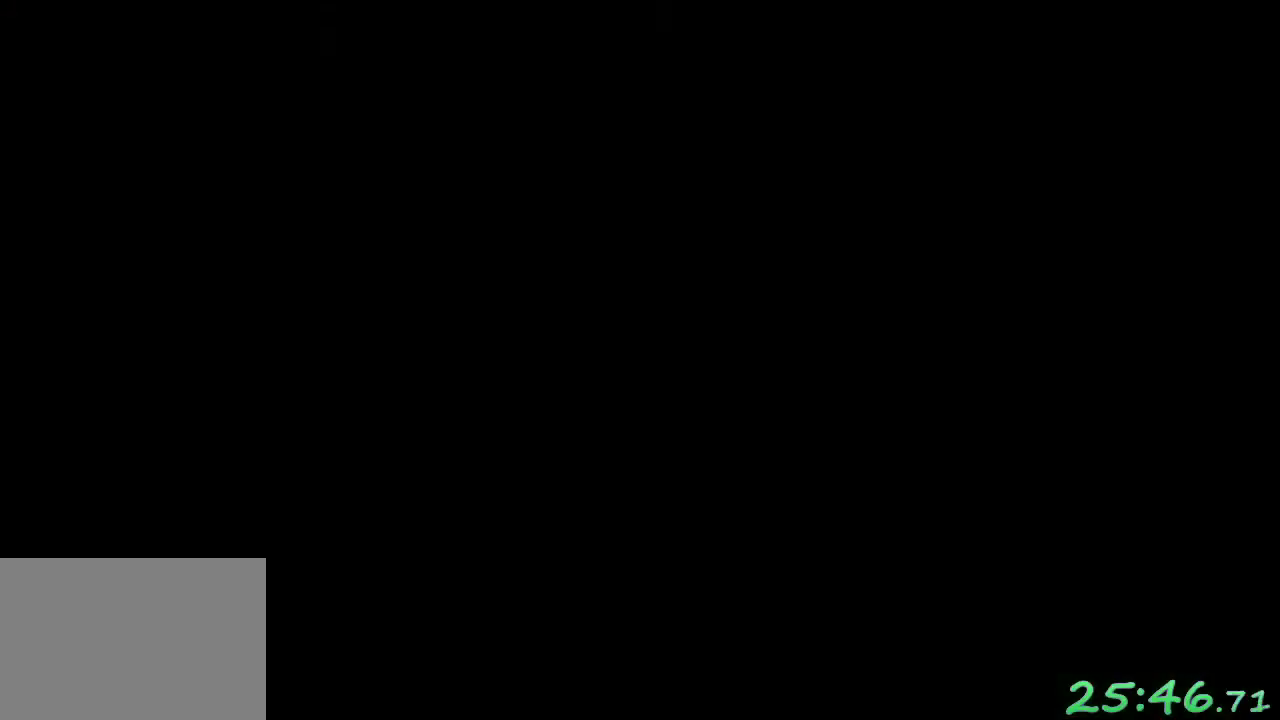
{"buttons": [], "left_stick": "center", "events": []}
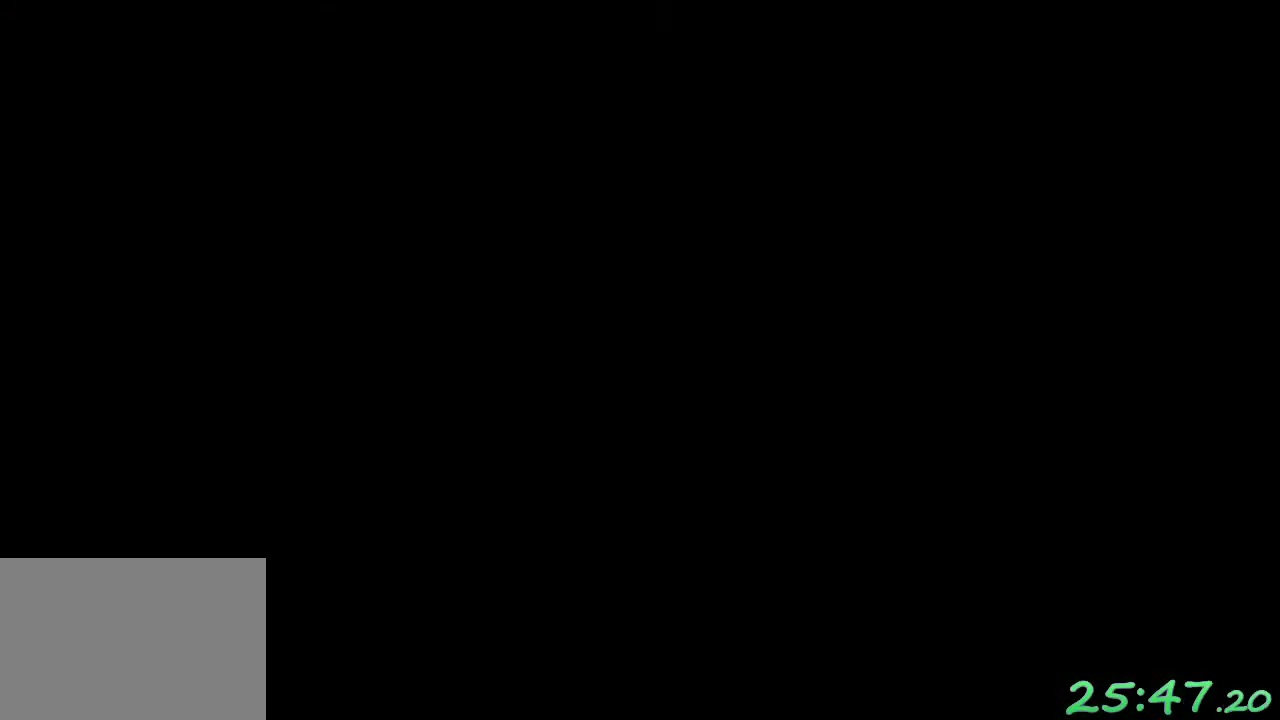
{"buttons": [], "left_stick": "center", "events": []}
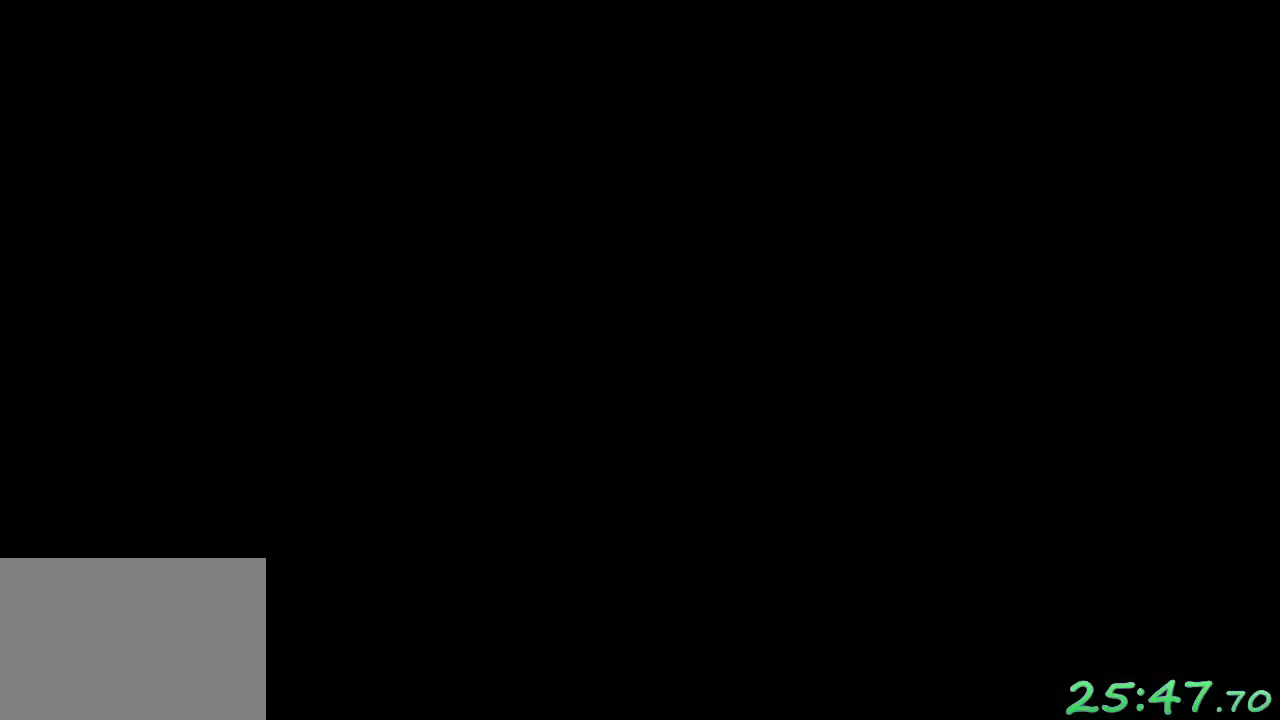
{"buttons": [], "left_stick": "center", "events": []}
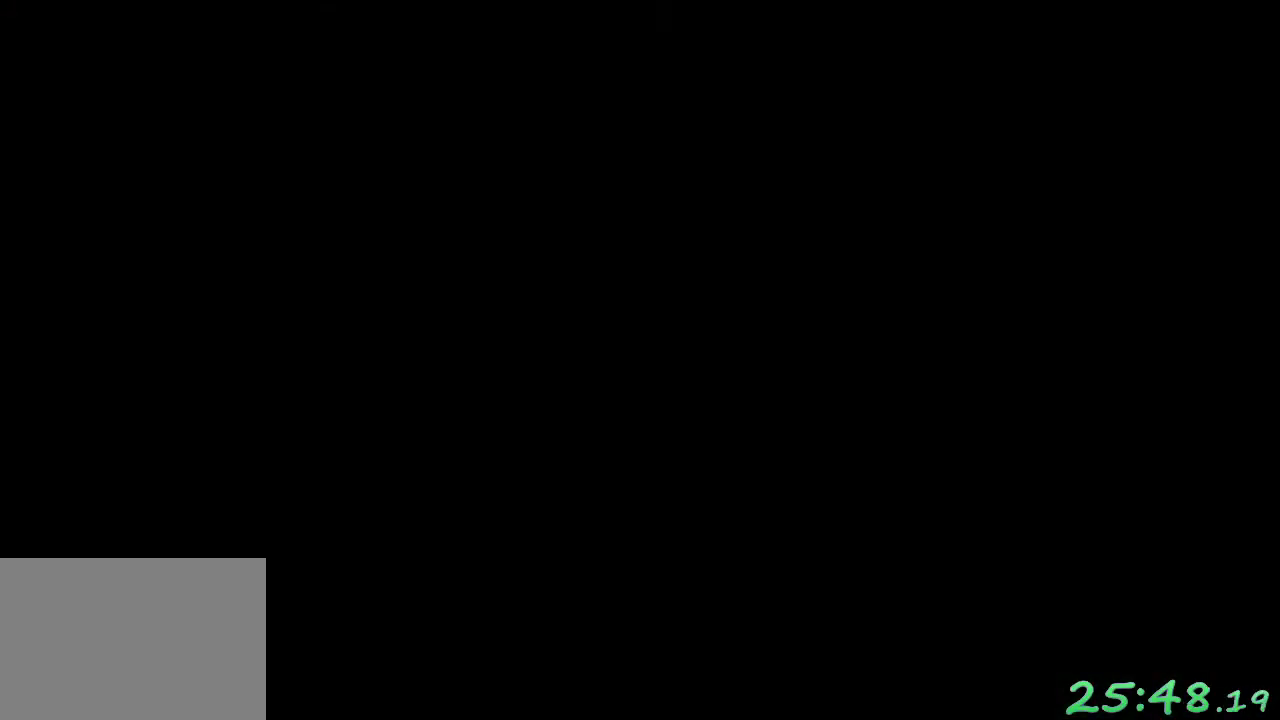
{"buttons": [], "left_stick": "center", "events": []}
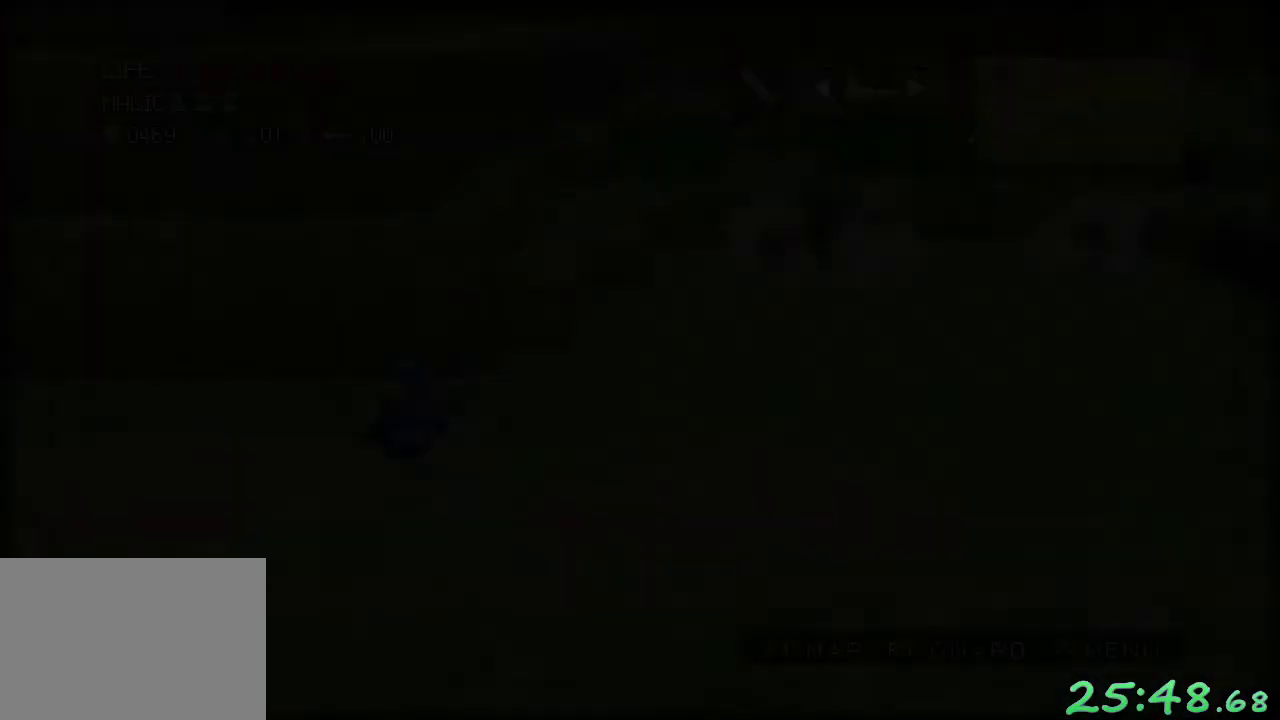
{"buttons": [], "left_stick": "right", "events": [[350, "left_stick", "right"]]}
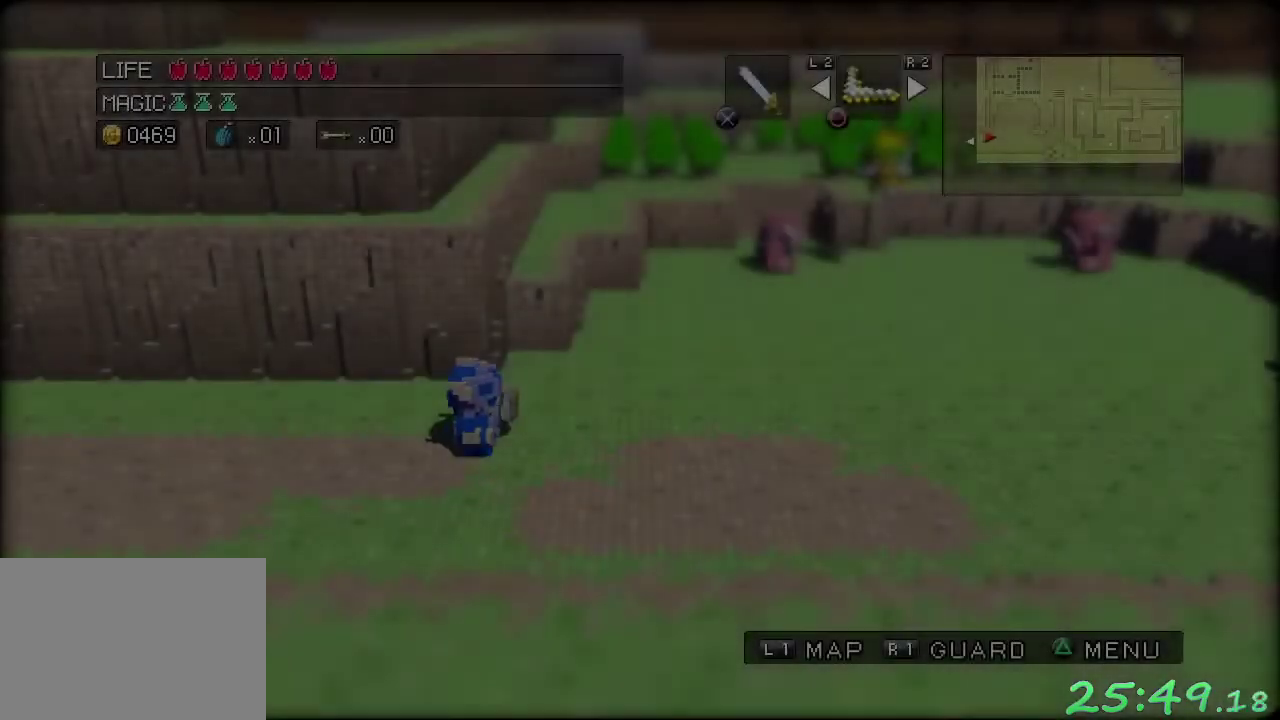
{"buttons": [], "left_stick": "down-right", "events": [[450, "left_stick", "down-right"]]}
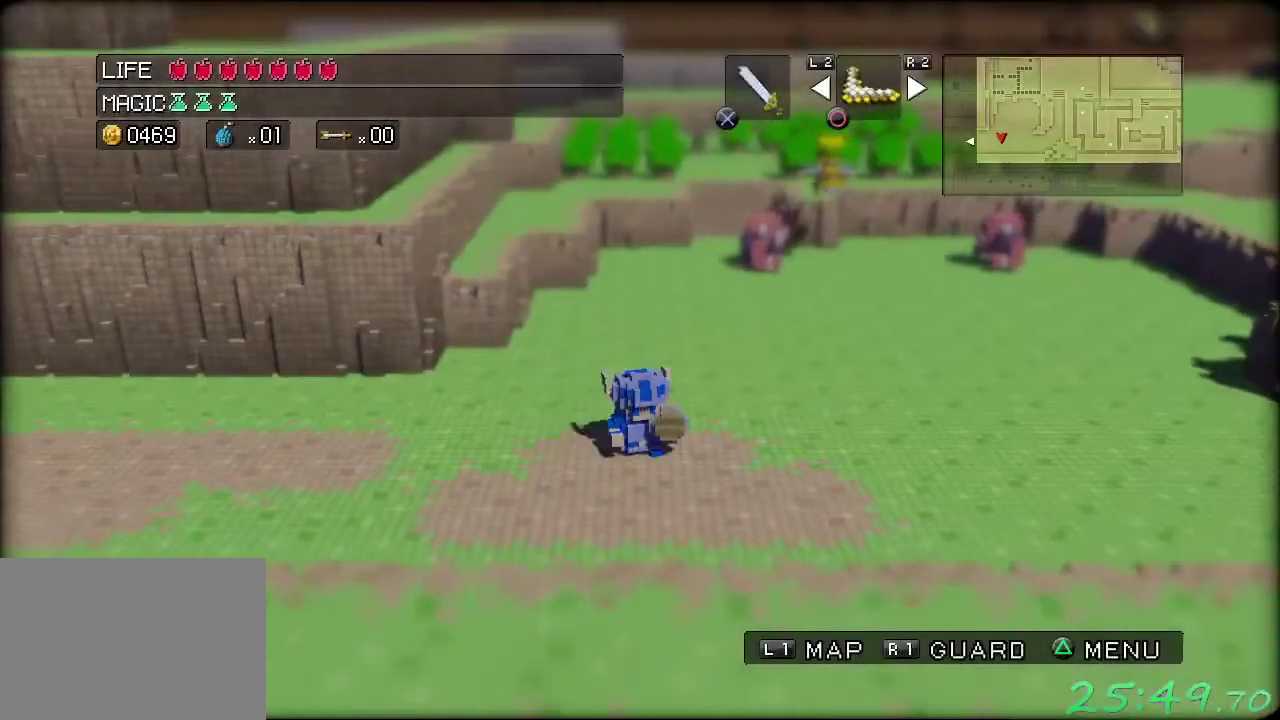
{"buttons": [], "left_stick": "right", "events": [[300, "left_stick", "right"]]}
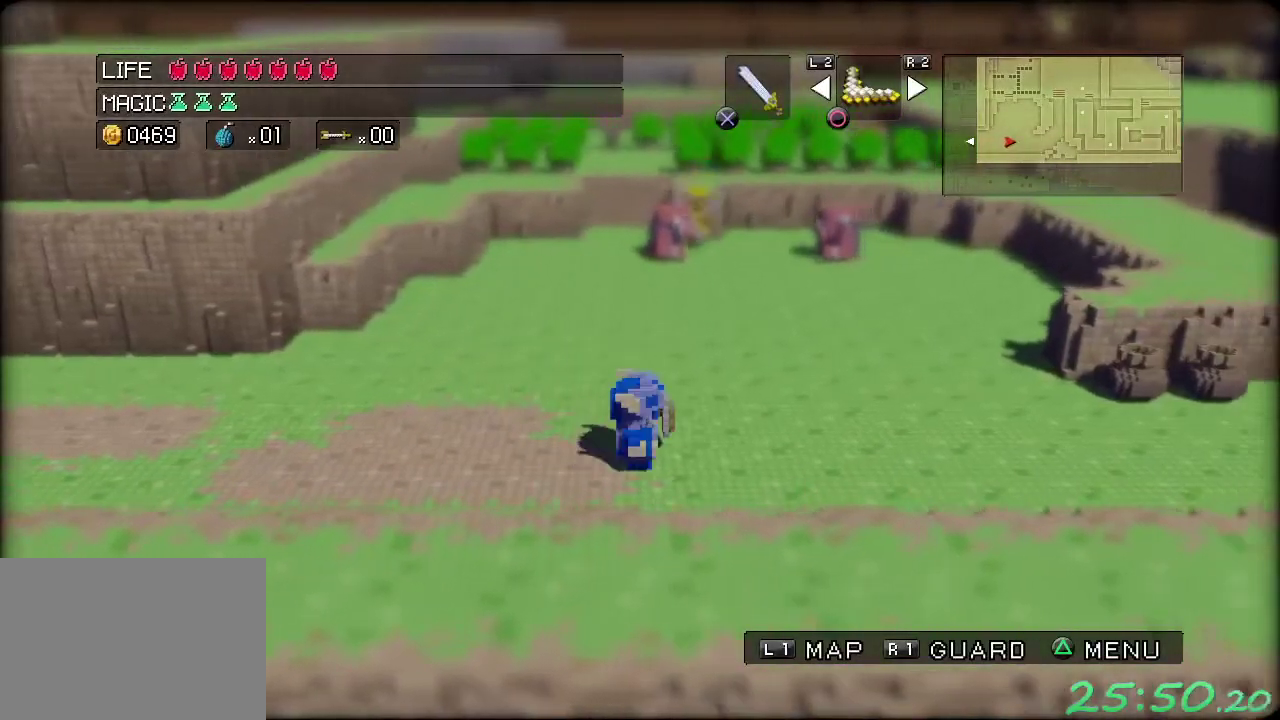
{"buttons": [], "left_stick": "right", "events": []}
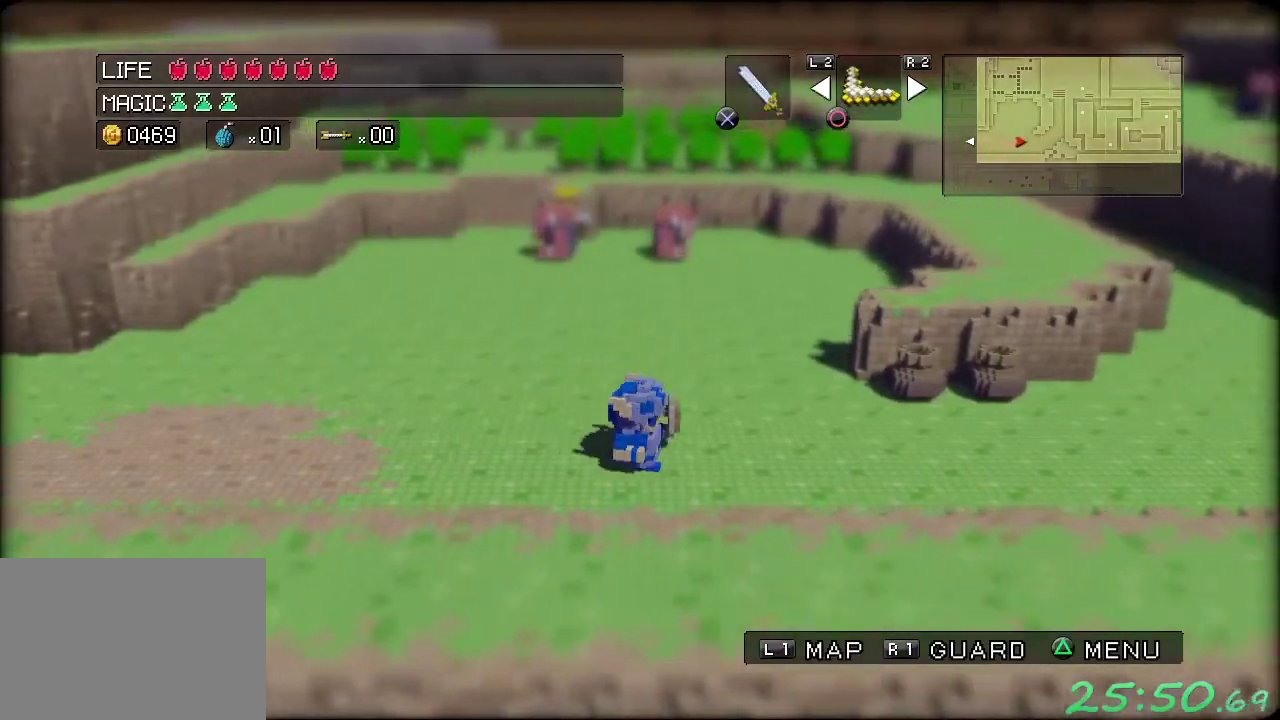
{"buttons": [], "left_stick": "right", "events": []}
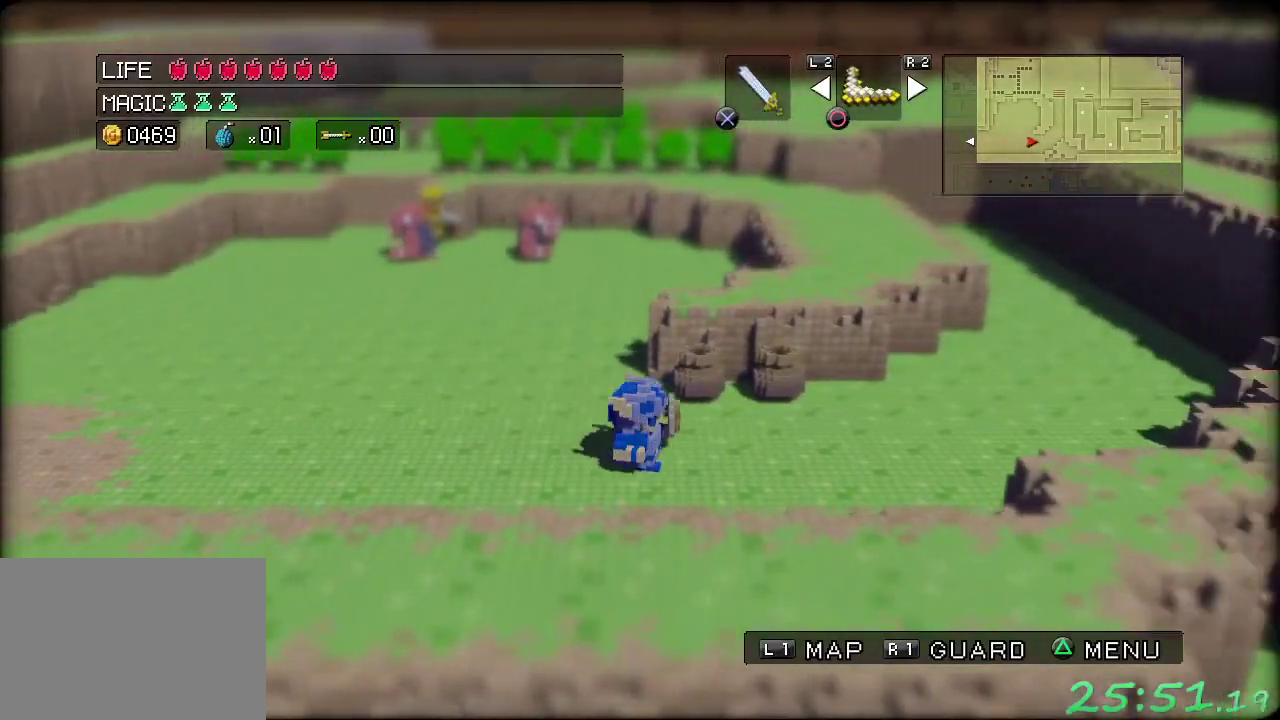
{"buttons": [], "left_stick": "right", "events": []}
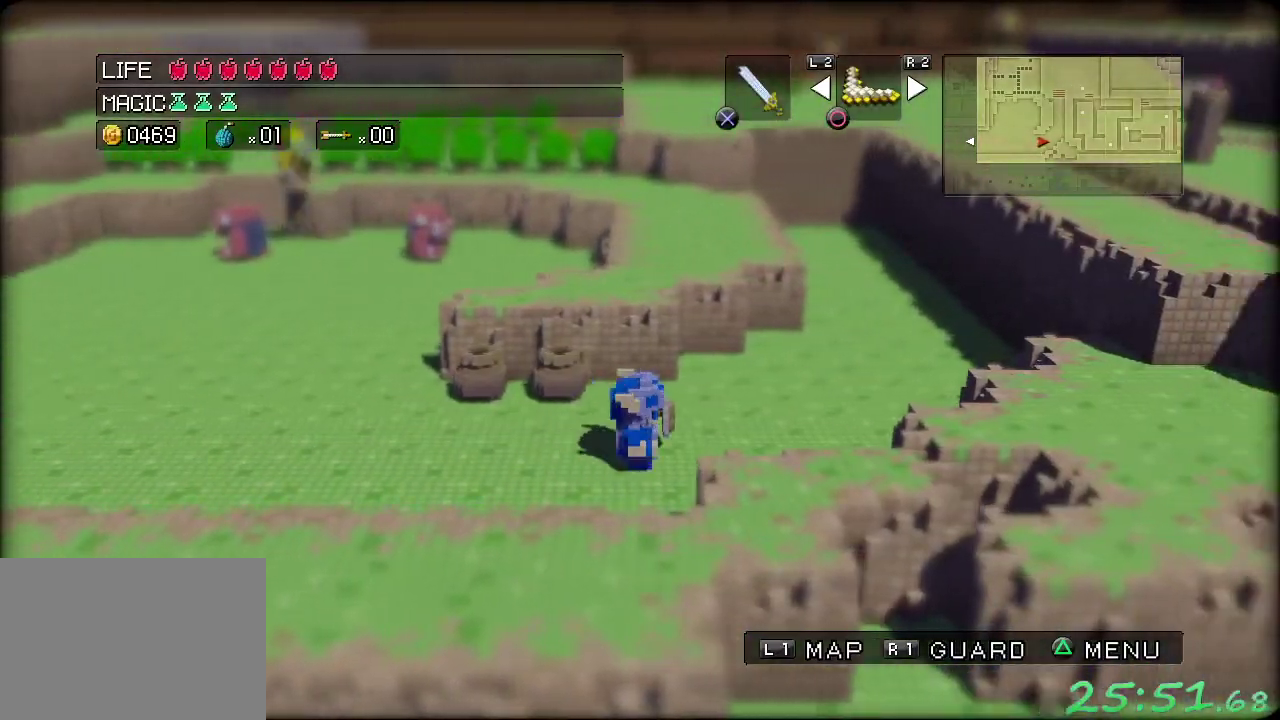
{"buttons": [], "left_stick": "up-right", "events": [[133, "left_stick", "up-right"]]}
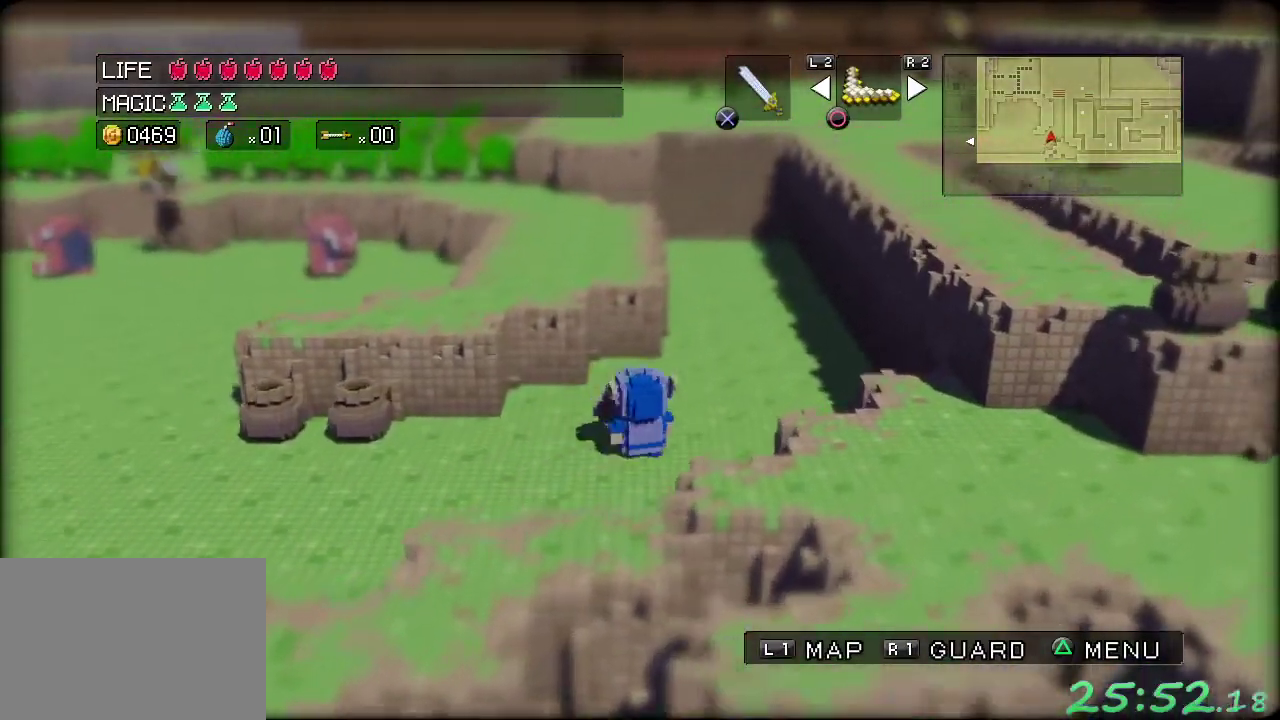
{"buttons": [], "left_stick": "up", "events": [[467, "left_stick", "up"]]}
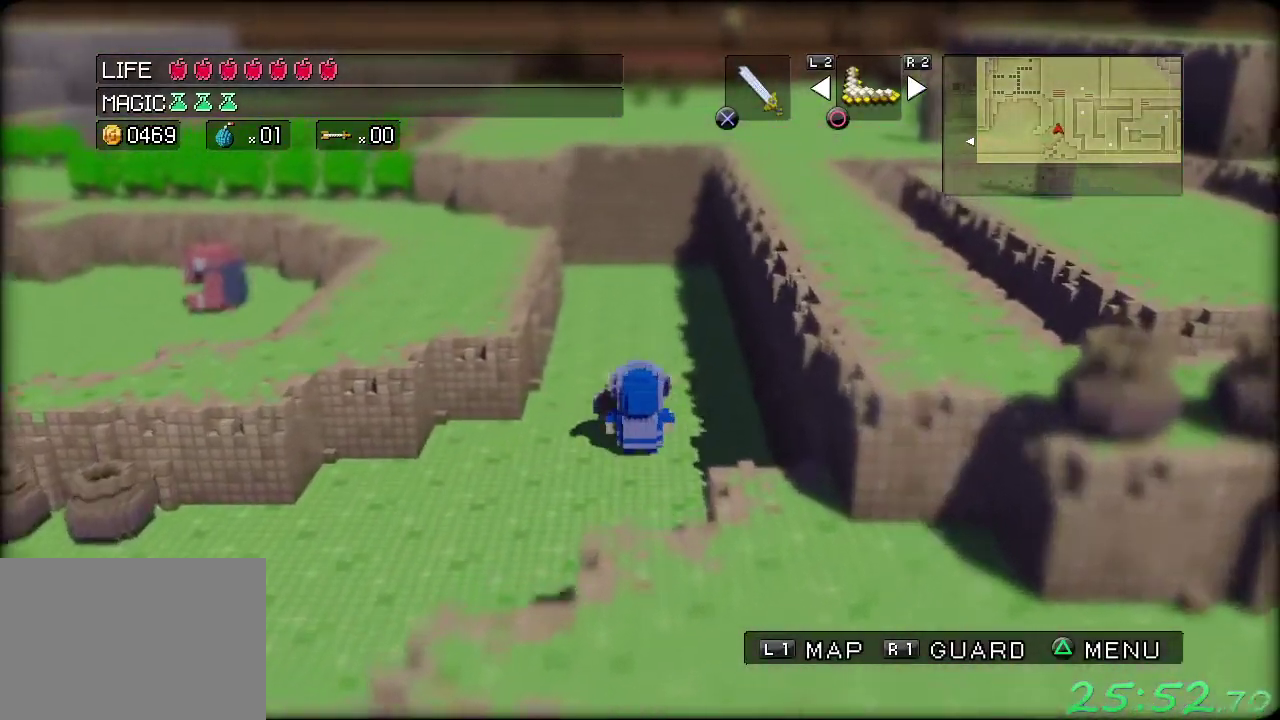
{"buttons": [], "left_stick": "up-right", "events": [[383, "left_stick", "up-right"]]}
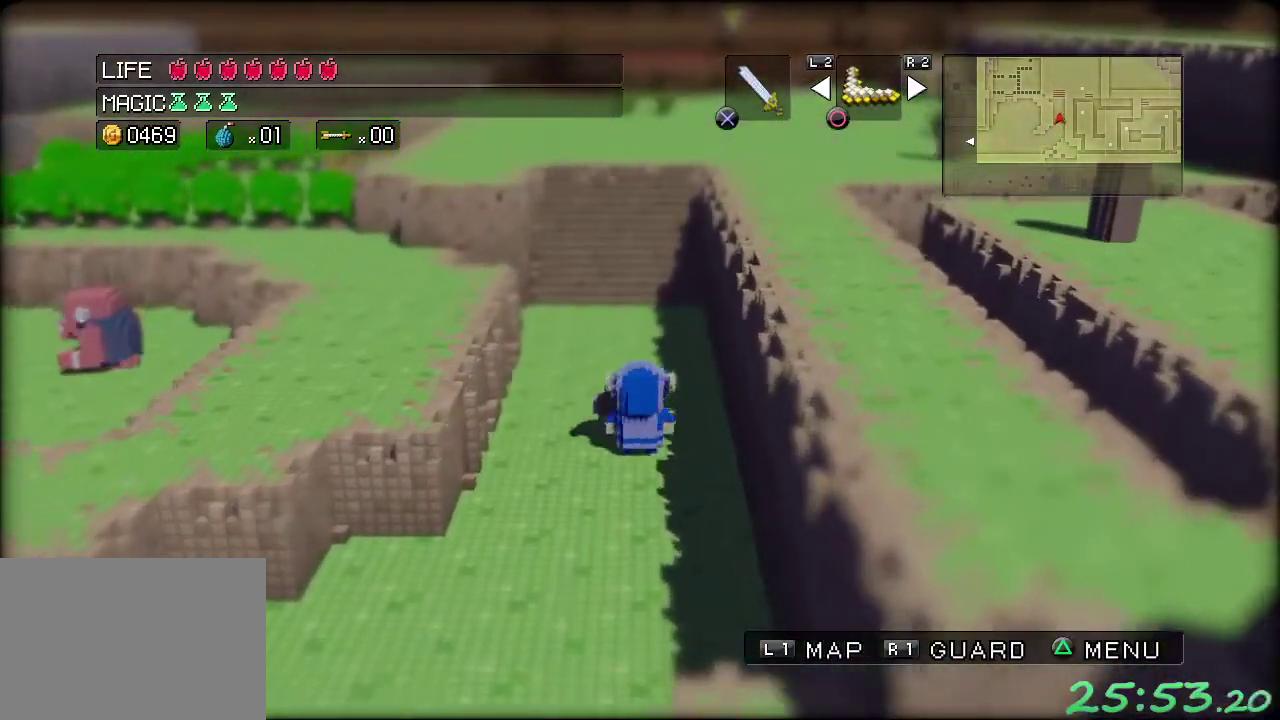
{"buttons": [], "left_stick": "up-right", "events": [[50, "left_stick", "up"], [367, "left_stick", "up-right"]]}
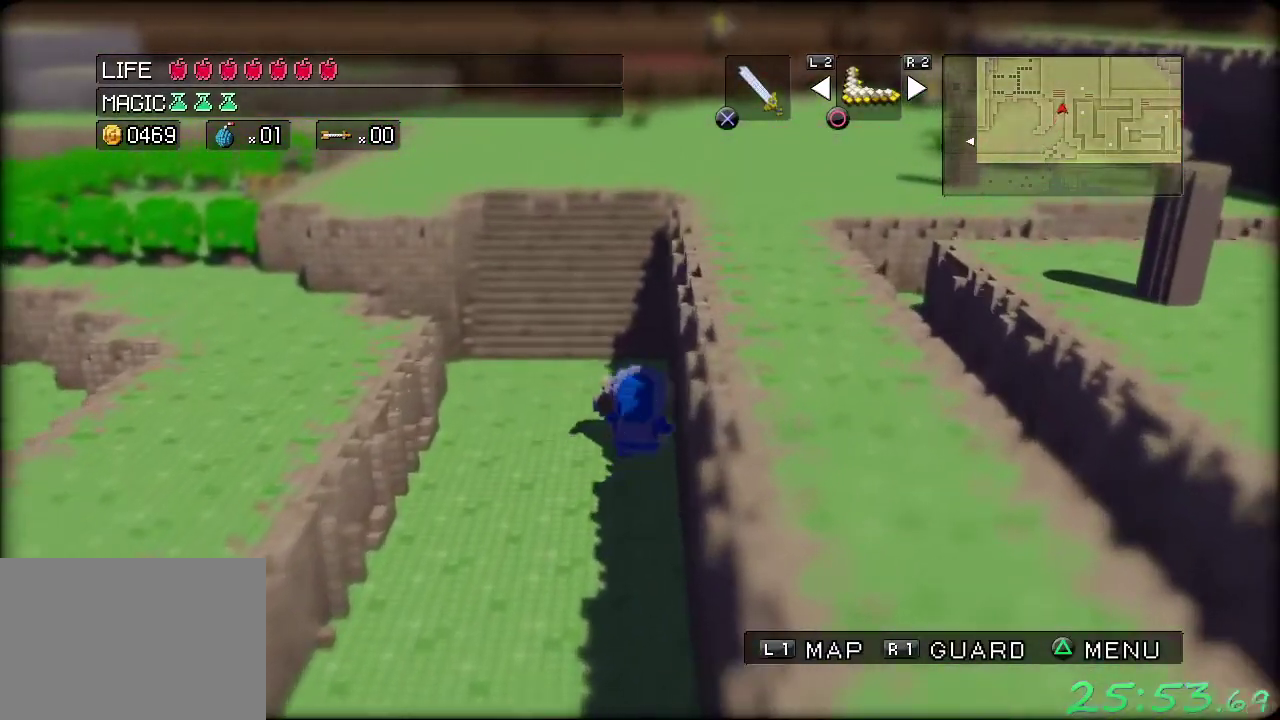
{"buttons": [], "left_stick": "up", "events": [[17, "left_stick", "up"]]}